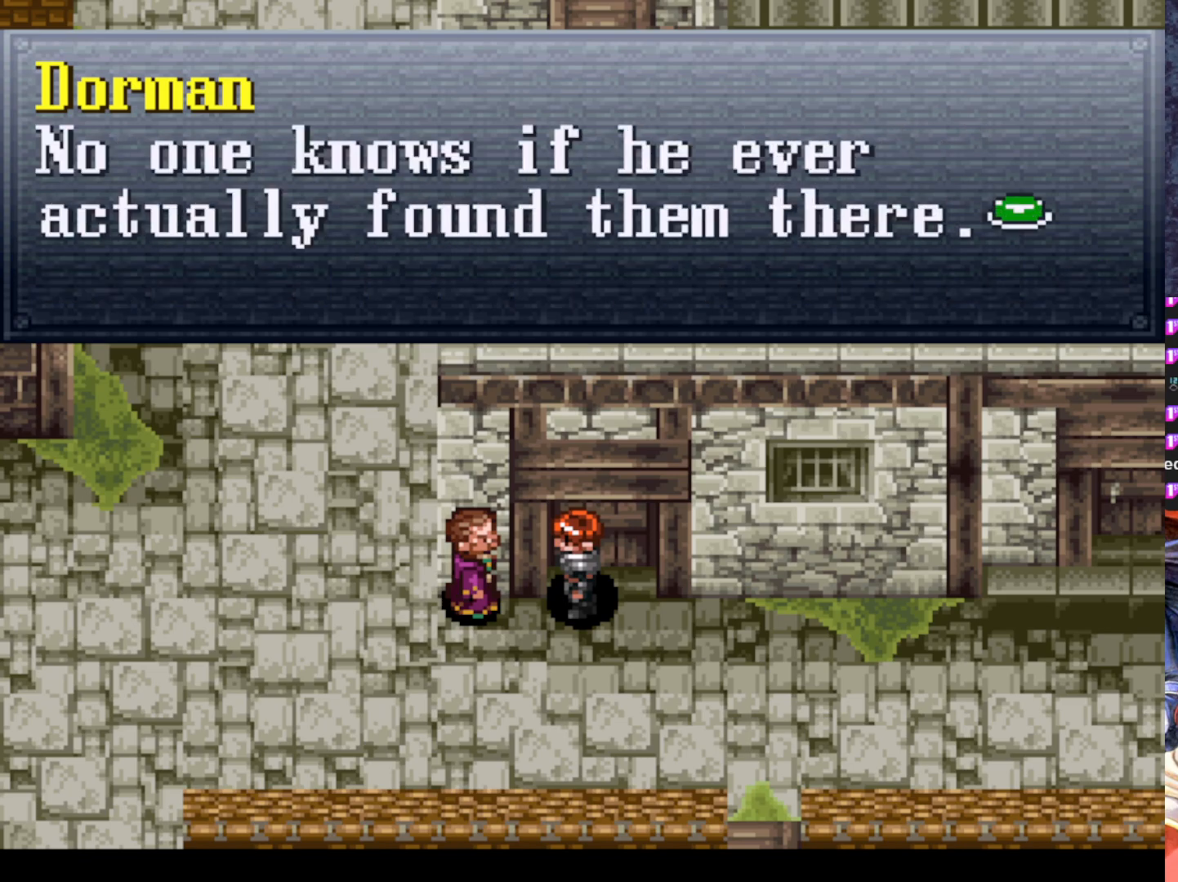
Gameplay with a controller (PlayStation layout); each line is a JSON object with the inputs held at the frame after it. "events" lists button and stick changes between this image and that frame as [ms after this image, input, new state], when the widget could be followed in between. Not read: right_stick.
{"buttons": [], "left_stick": "center", "events": []}
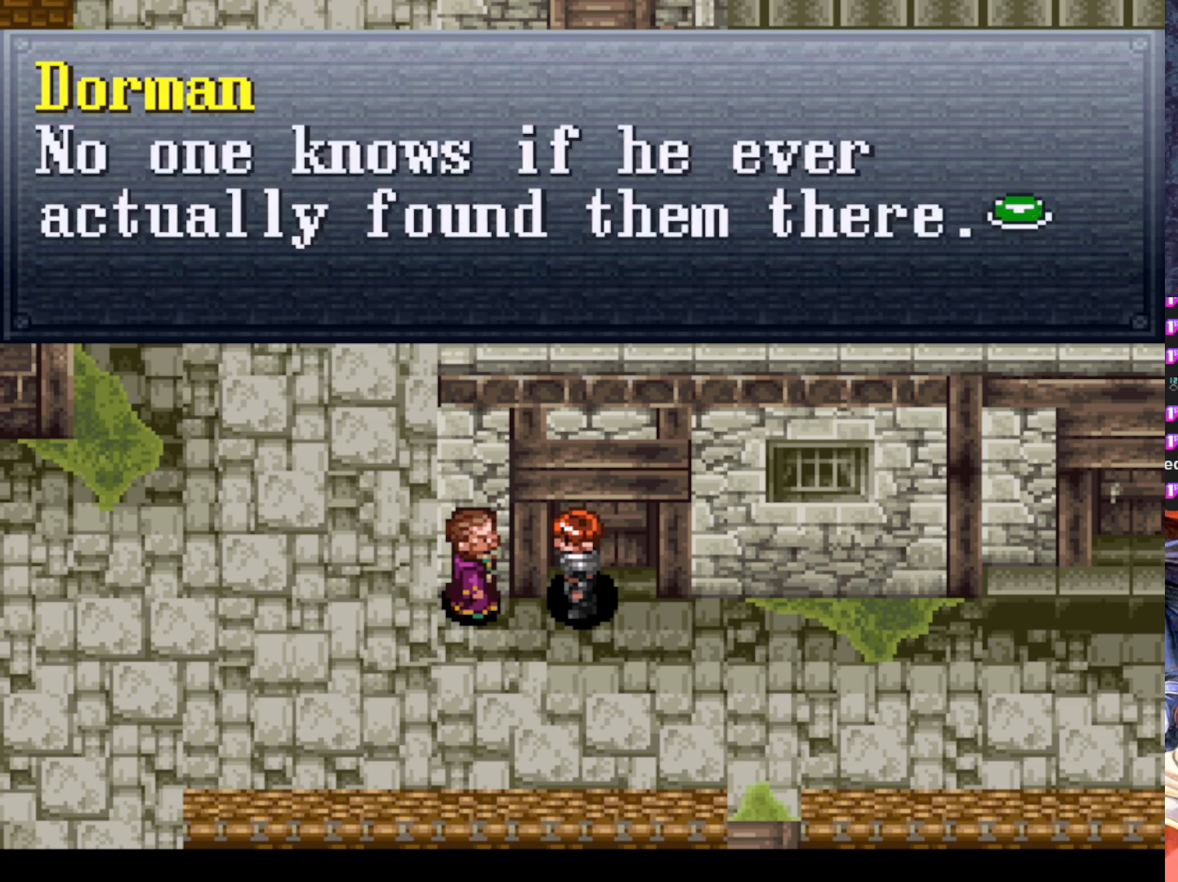
{"buttons": [], "left_stick": "center", "events": [[17, "CROSS", "down"], [151, "CROSS", "up"]]}
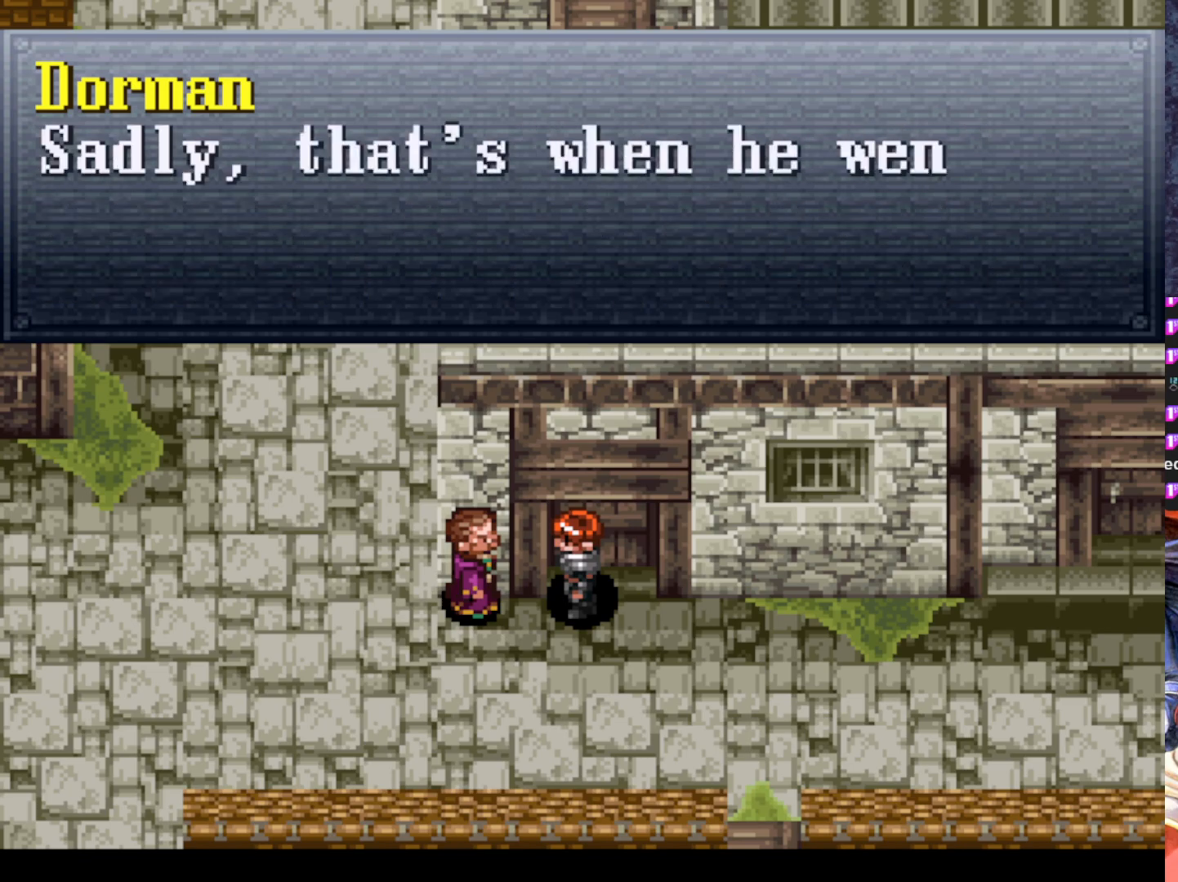
{"buttons": [], "left_stick": "center", "events": []}
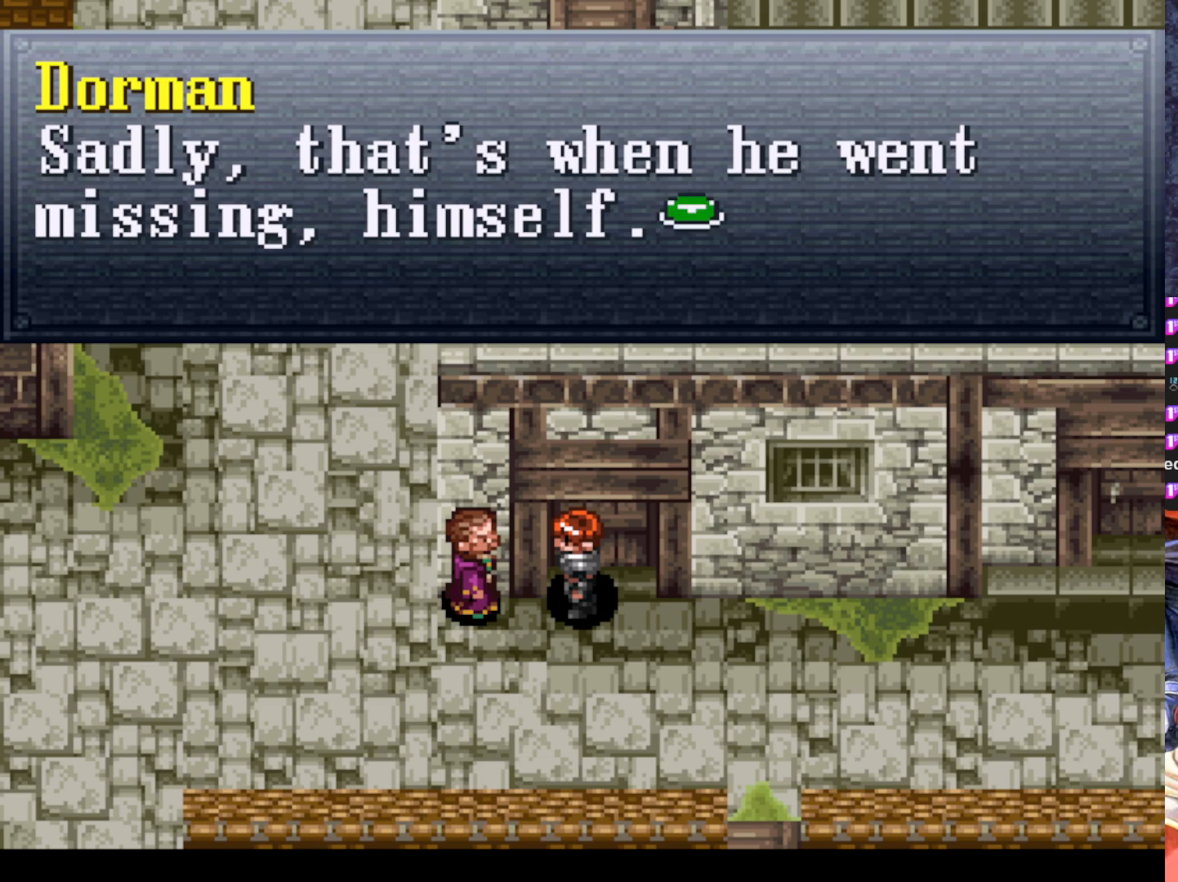
{"buttons": [], "left_stick": "center", "events": []}
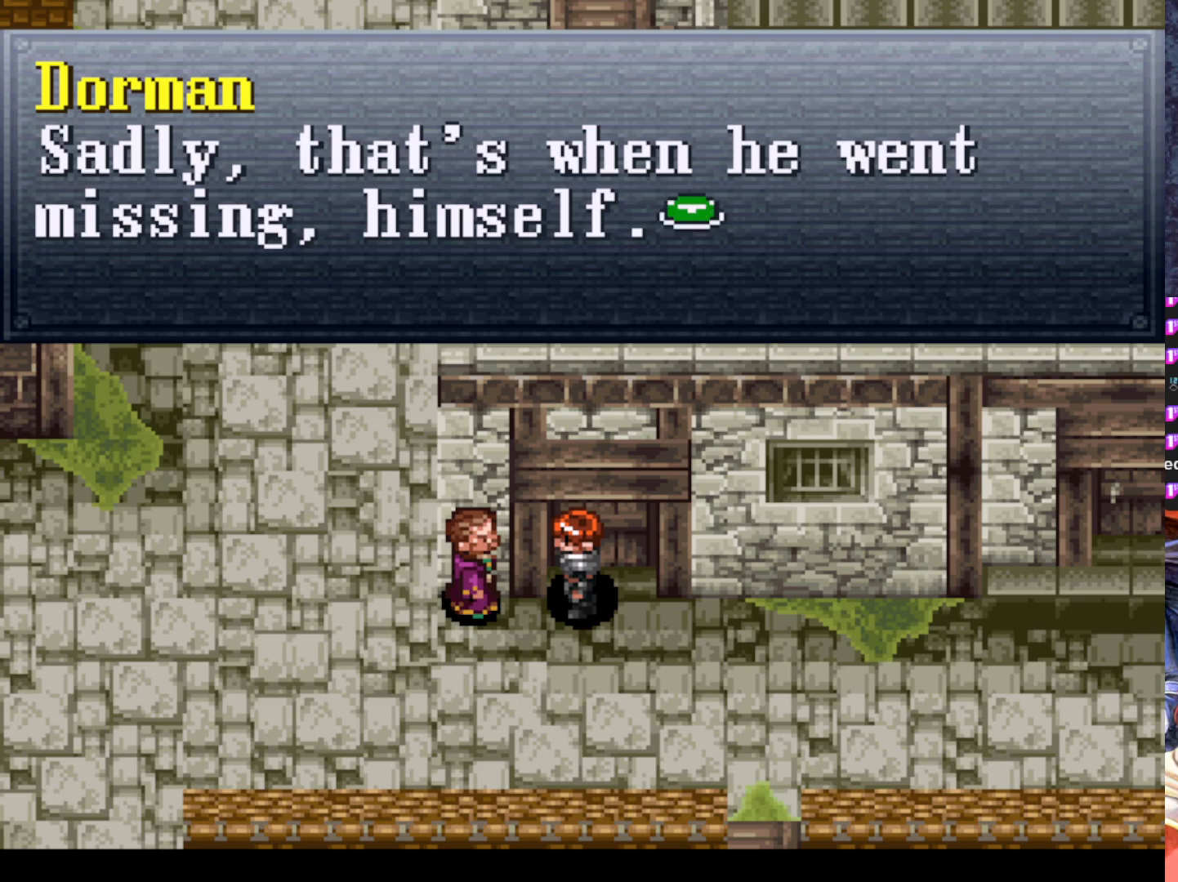
{"buttons": [], "left_stick": "center", "events": []}
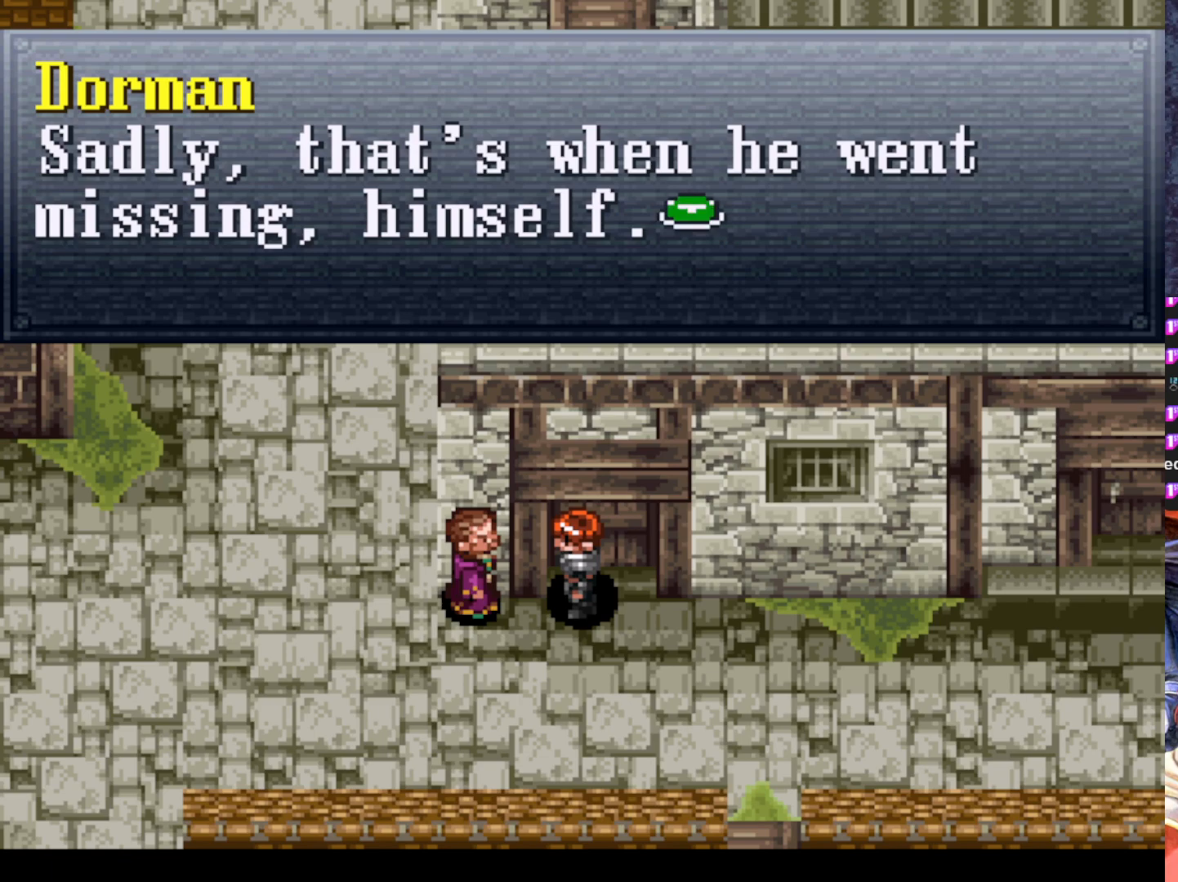
{"buttons": [], "left_stick": "center", "events": []}
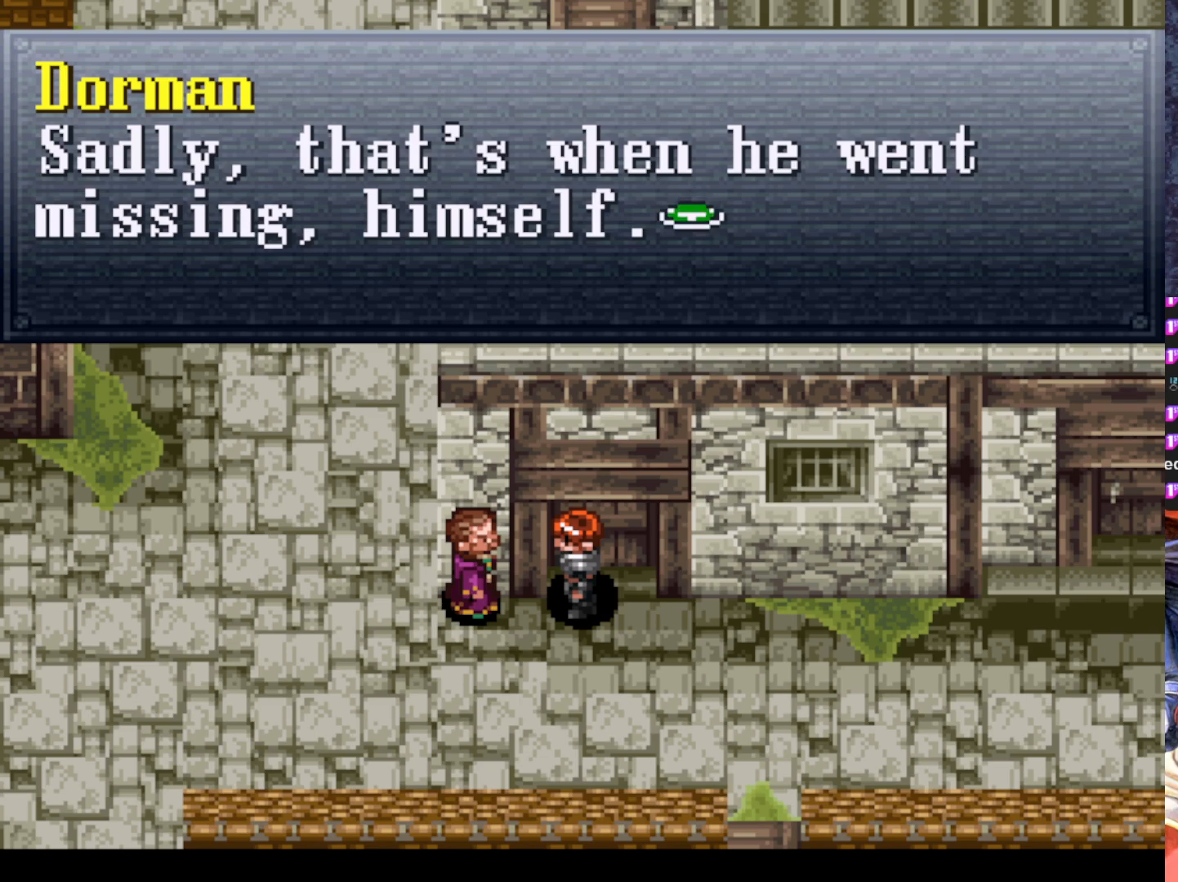
{"buttons": ["CROSS"], "left_stick": "center", "events": [[400, "CROSS", "down"]]}
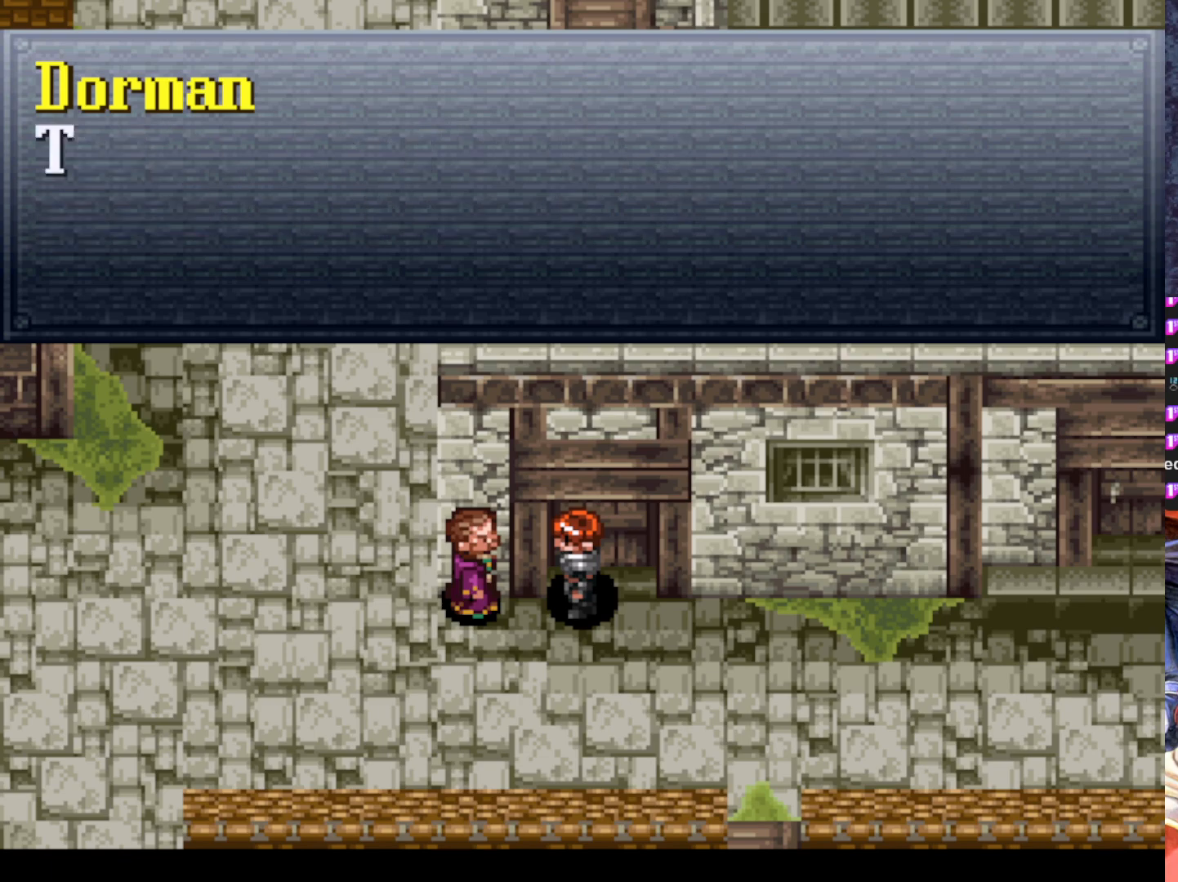
{"buttons": [], "left_stick": "center", "events": [[117, "CROSS", "up"]]}
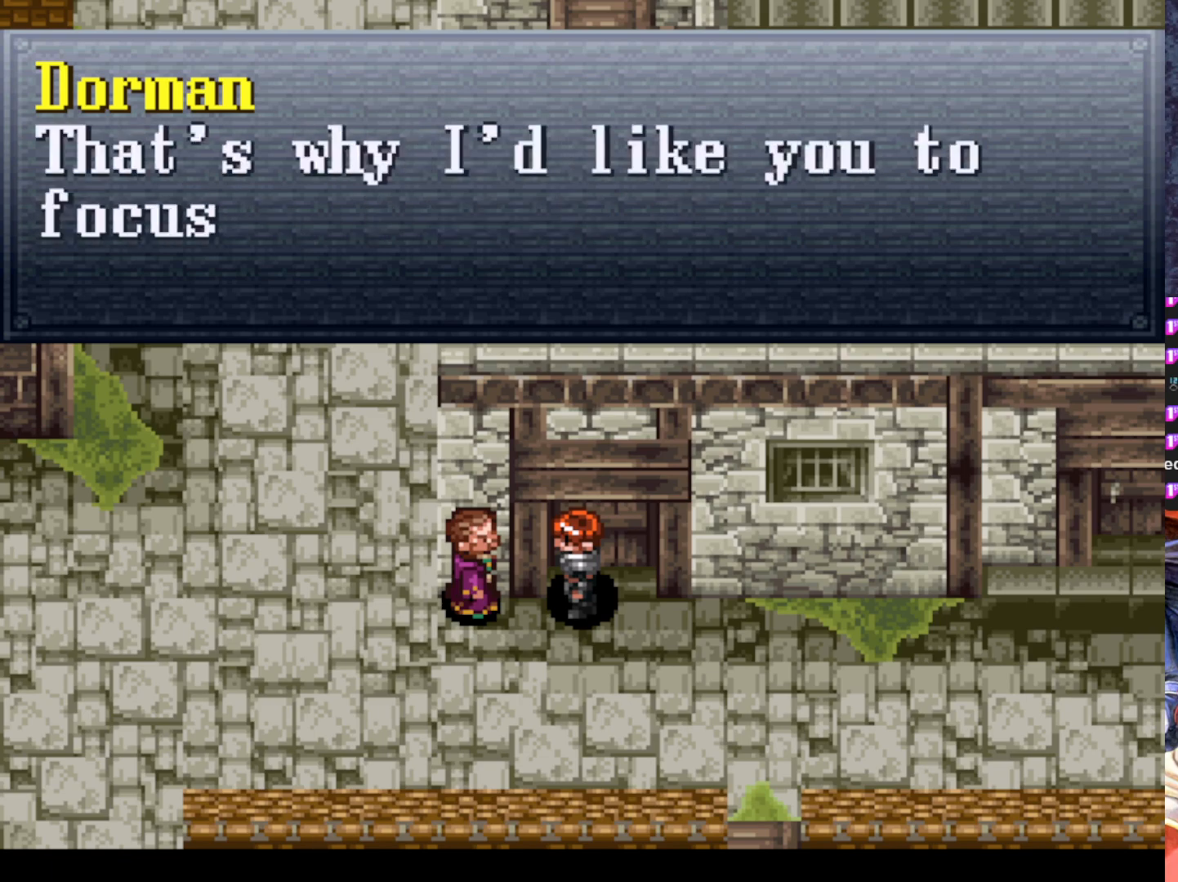
{"buttons": [], "left_stick": "center", "events": []}
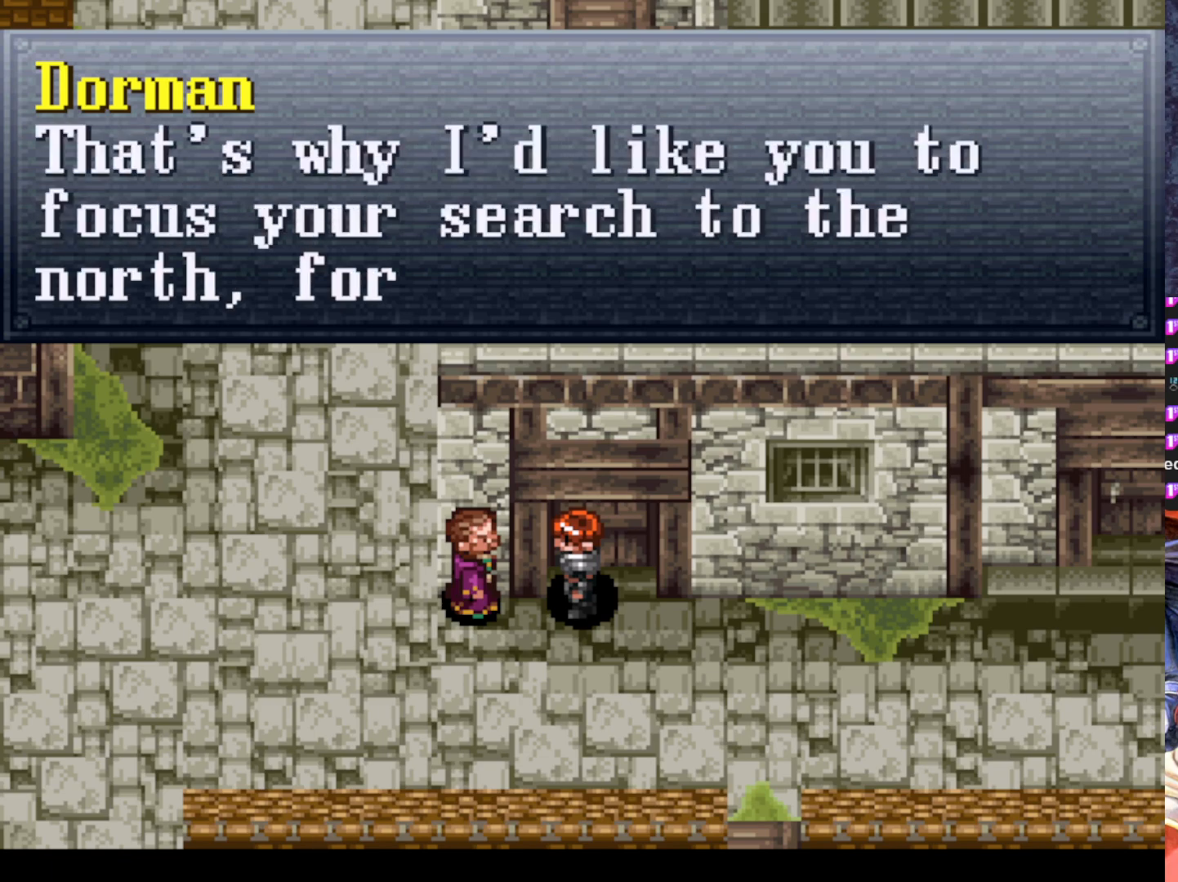
{"buttons": [], "left_stick": "center", "events": []}
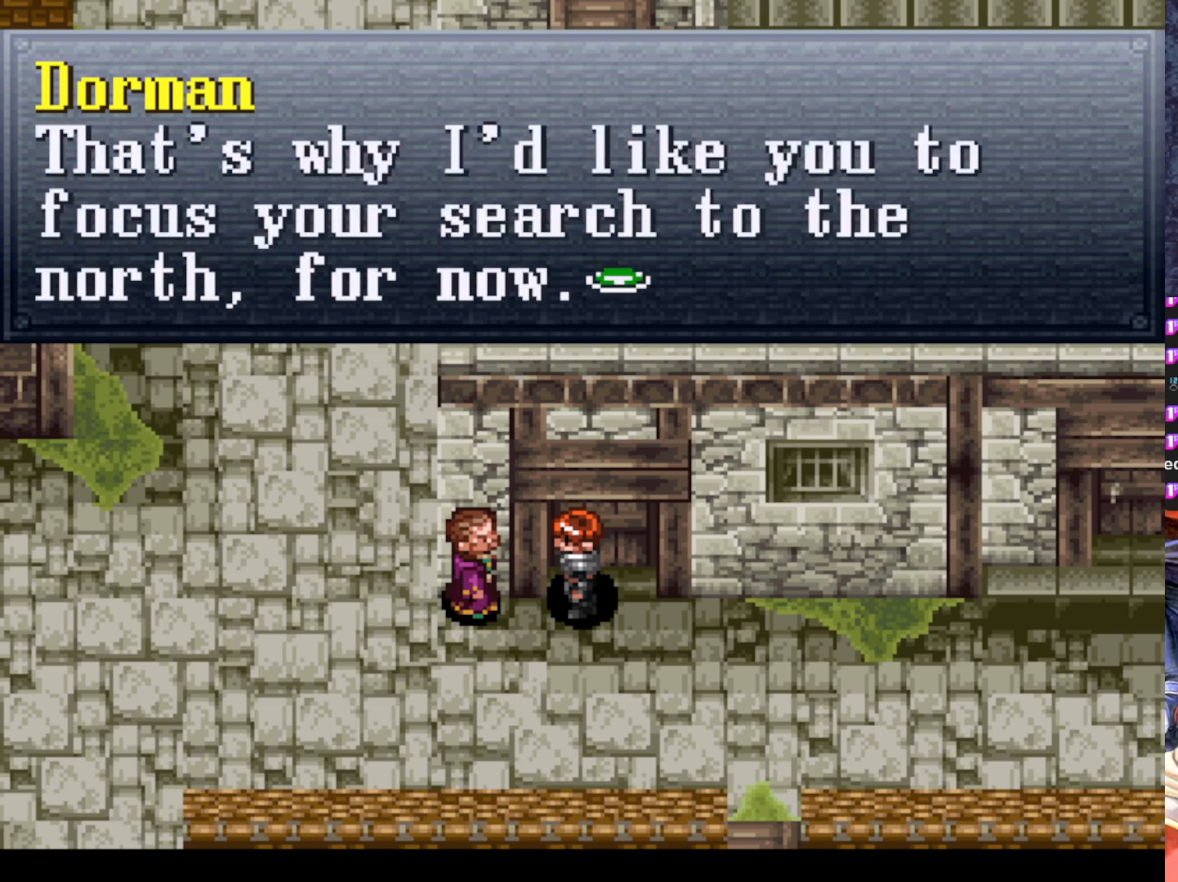
{"buttons": [], "left_stick": "center", "events": []}
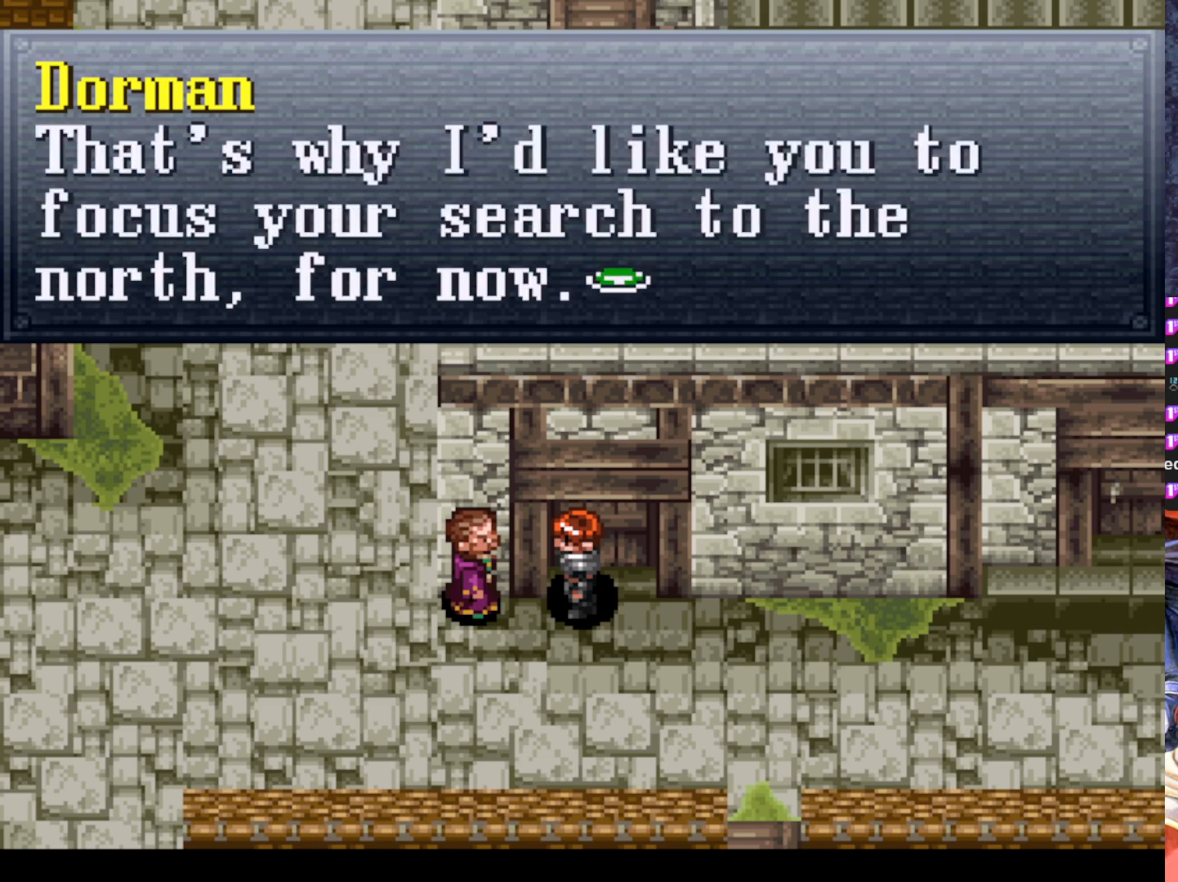
{"buttons": [], "left_stick": "center", "events": []}
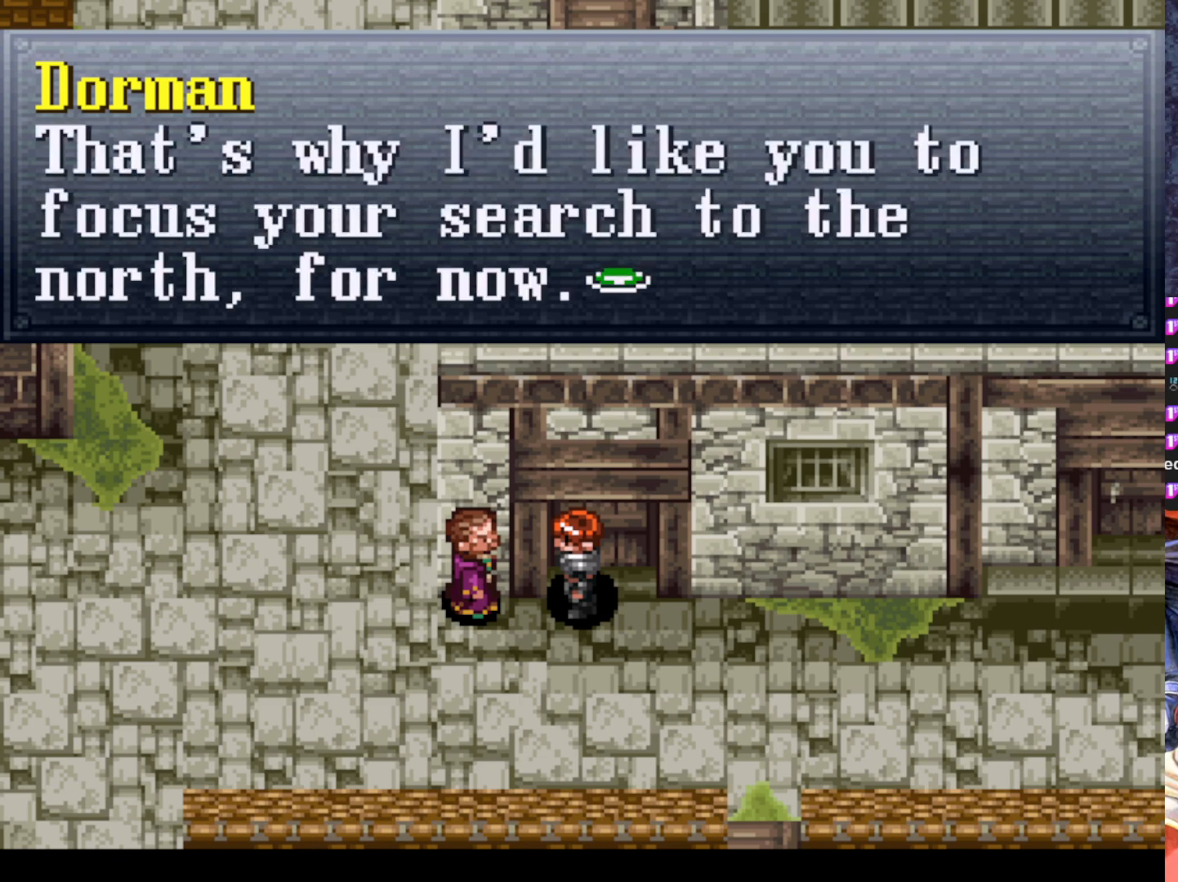
{"buttons": [], "left_stick": "center", "events": []}
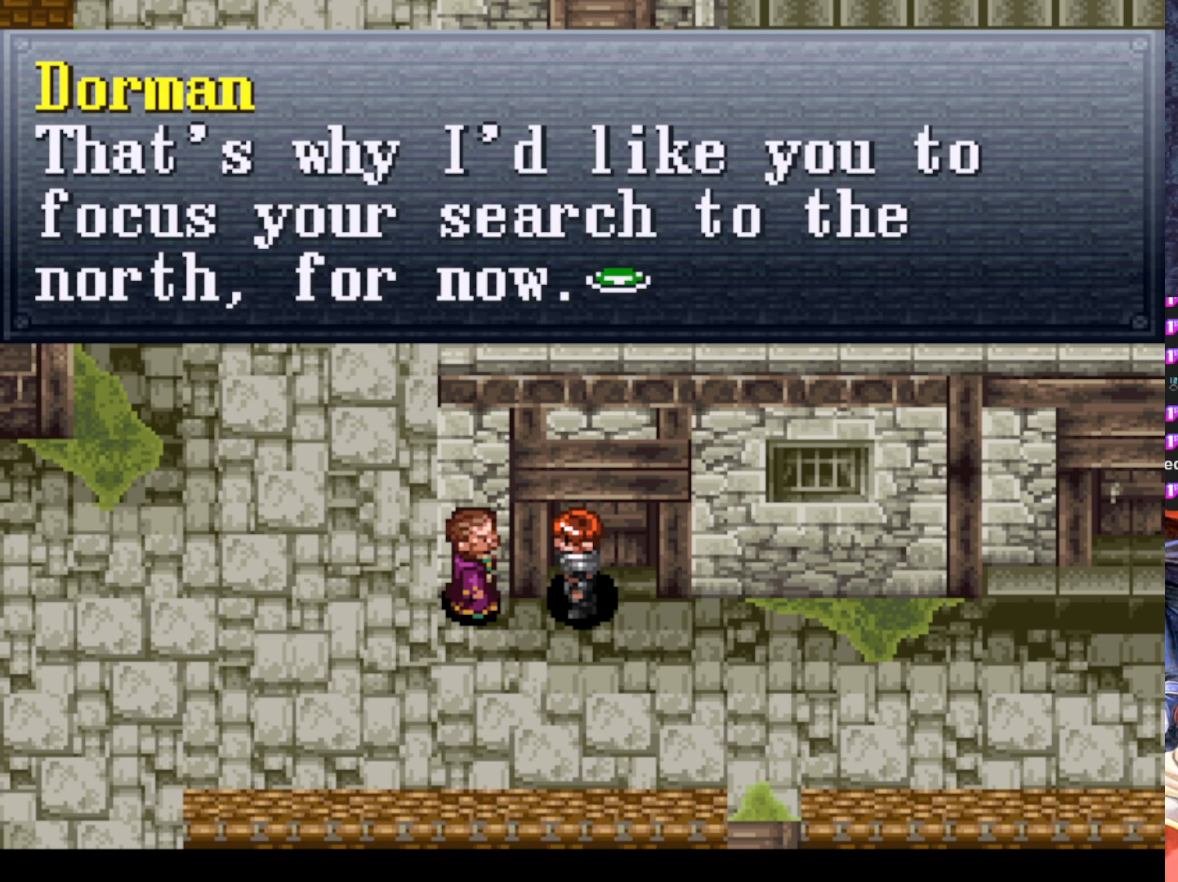
{"buttons": [], "left_stick": "center", "events": []}
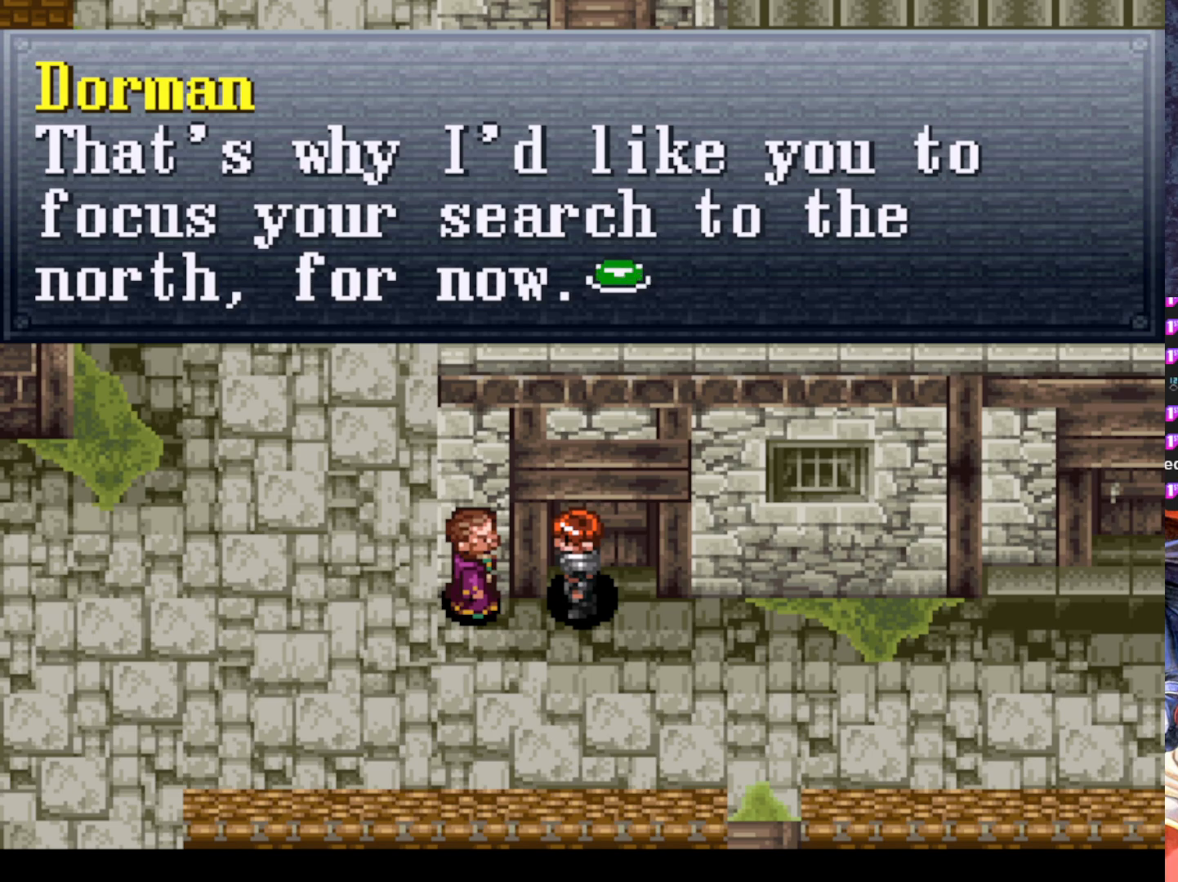
{"buttons": ["CROSS"], "left_stick": "center", "events": [[450, "CROSS", "down"]]}
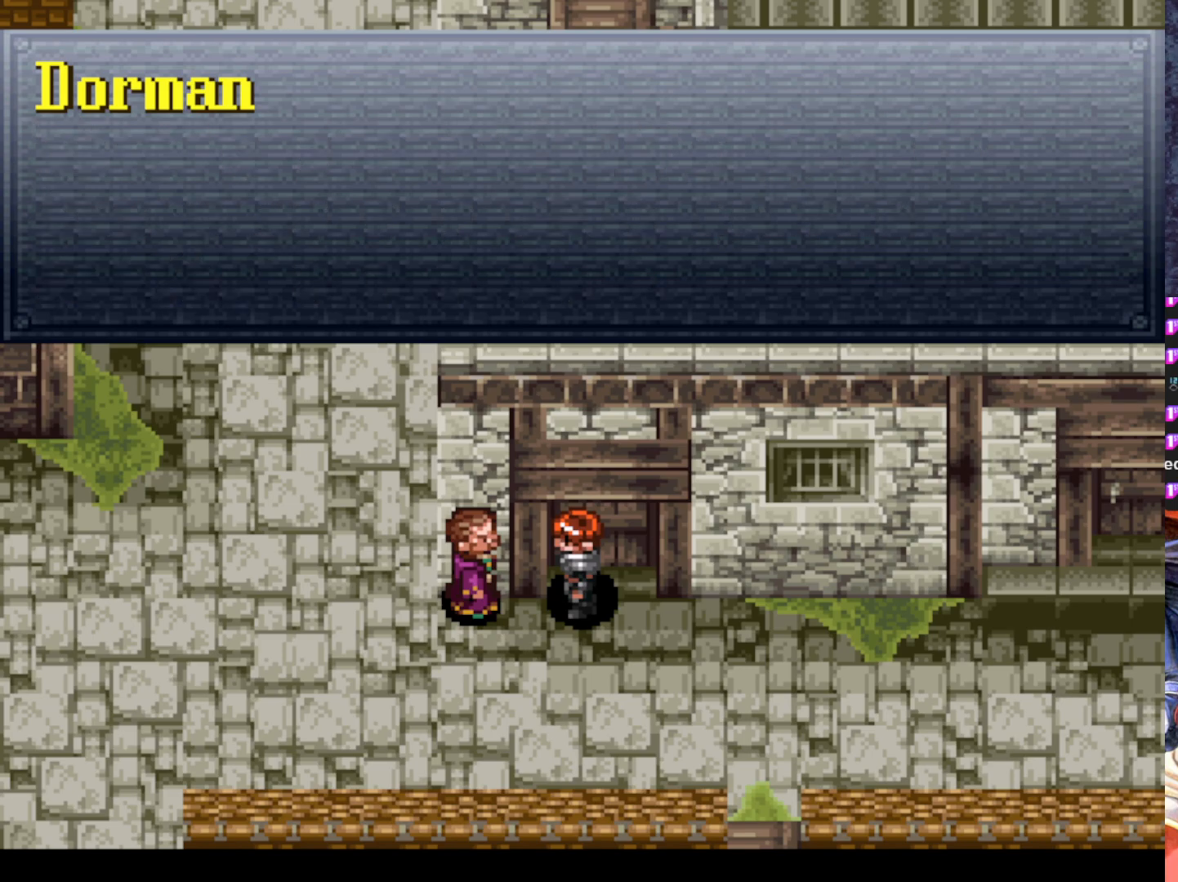
{"buttons": [], "left_stick": "center", "events": [[134, "CROSS", "up"]]}
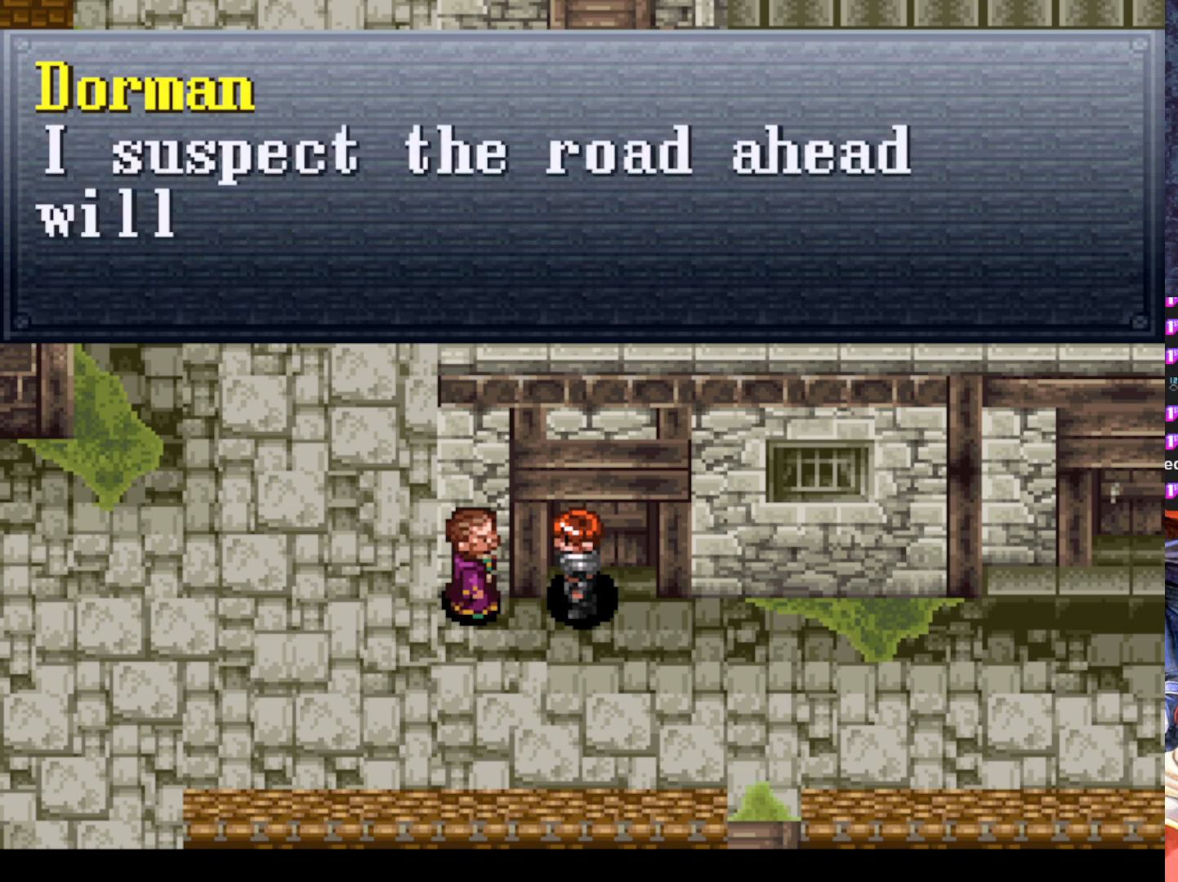
{"buttons": [], "left_stick": "center", "events": []}
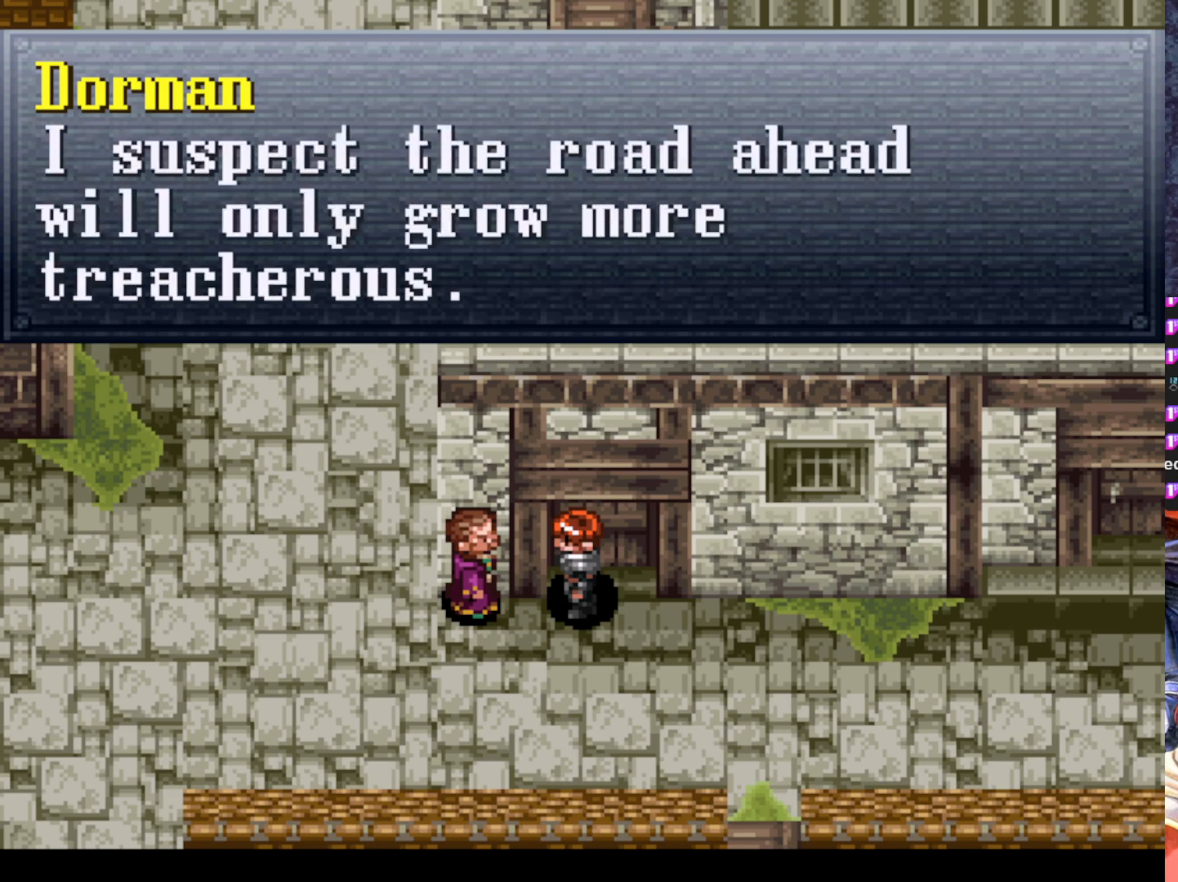
{"buttons": [], "left_stick": "center", "events": []}
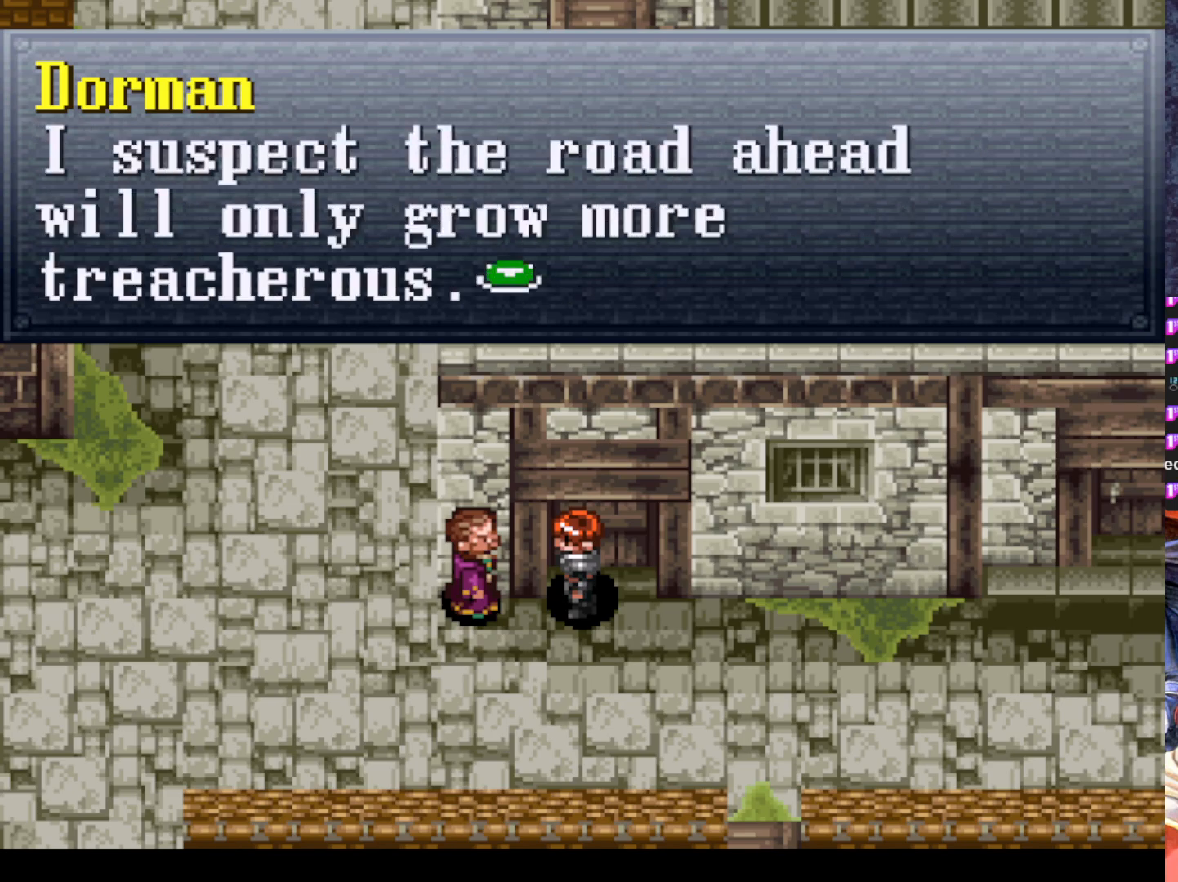
{"buttons": [], "left_stick": "center", "events": []}
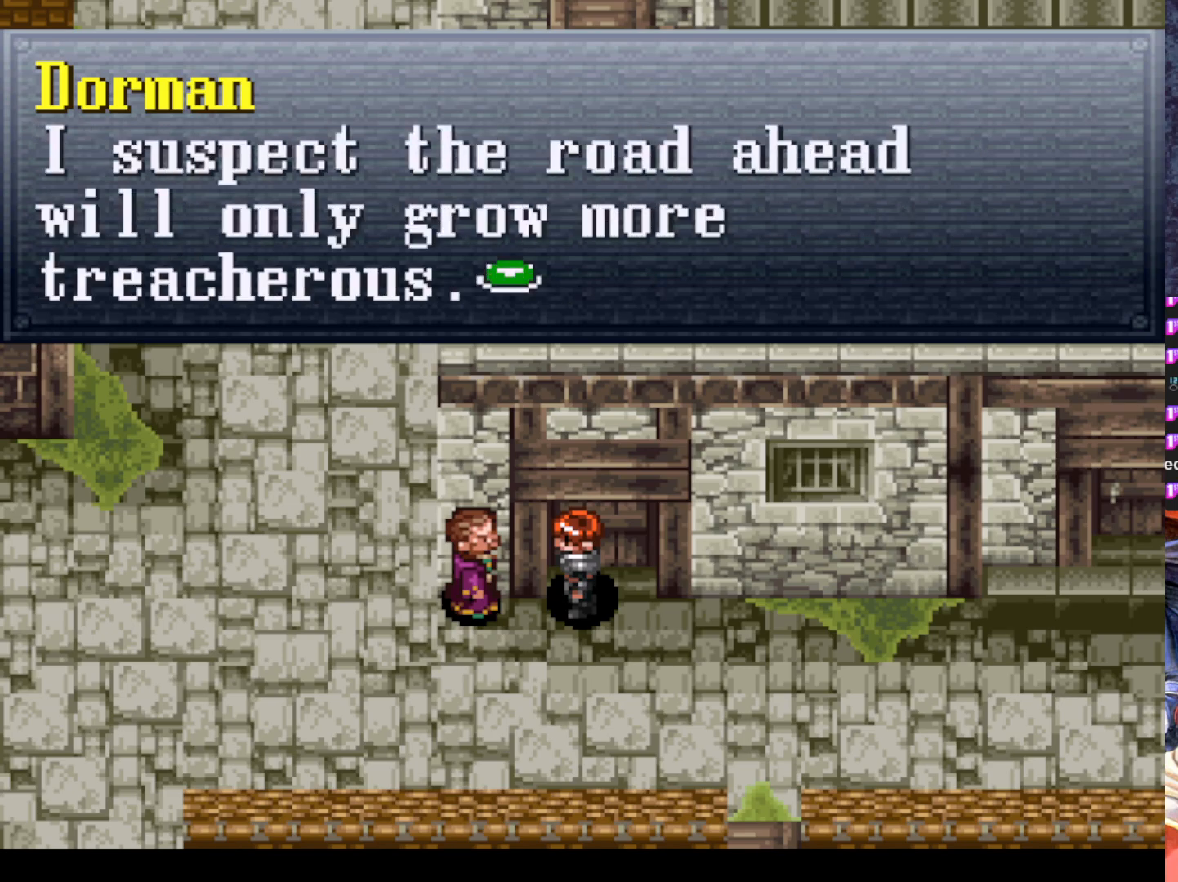
{"buttons": [], "left_stick": "center", "events": []}
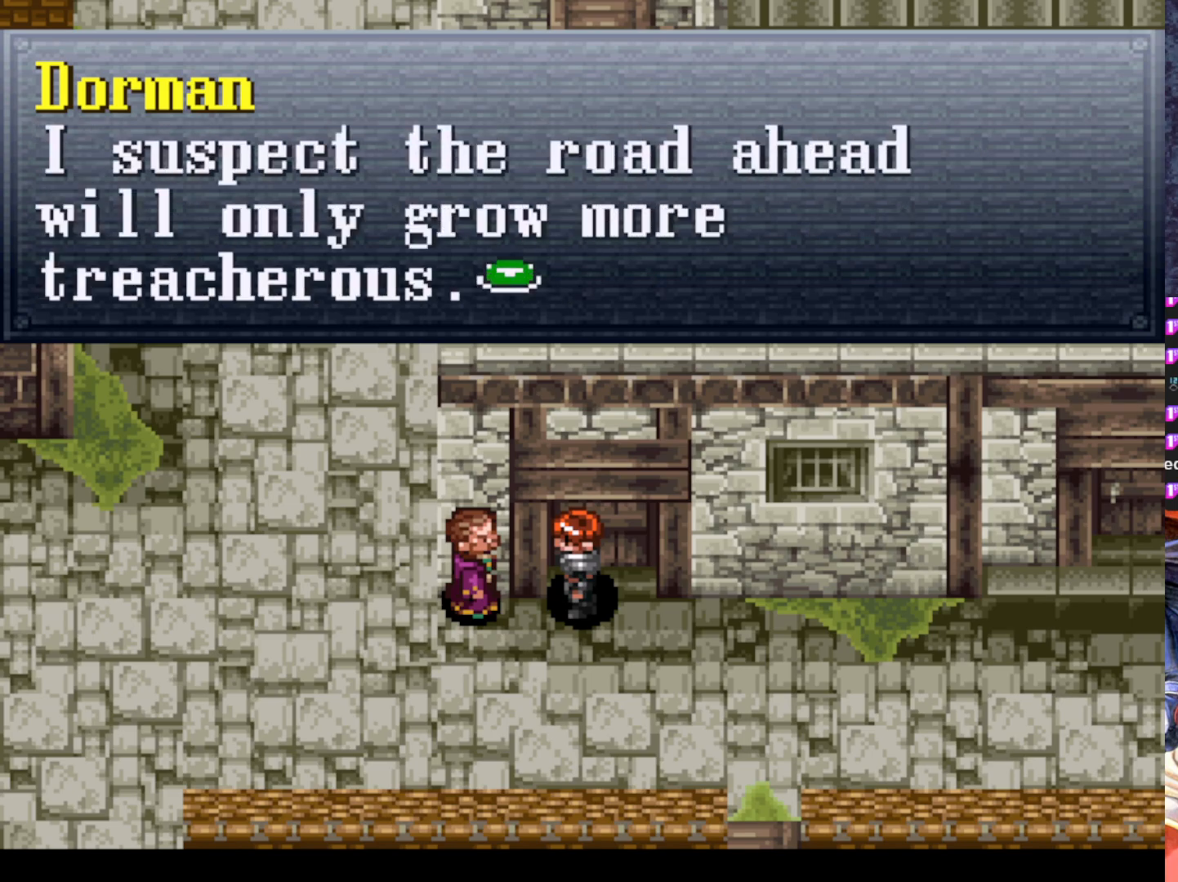
{"buttons": [], "left_stick": "center", "events": []}
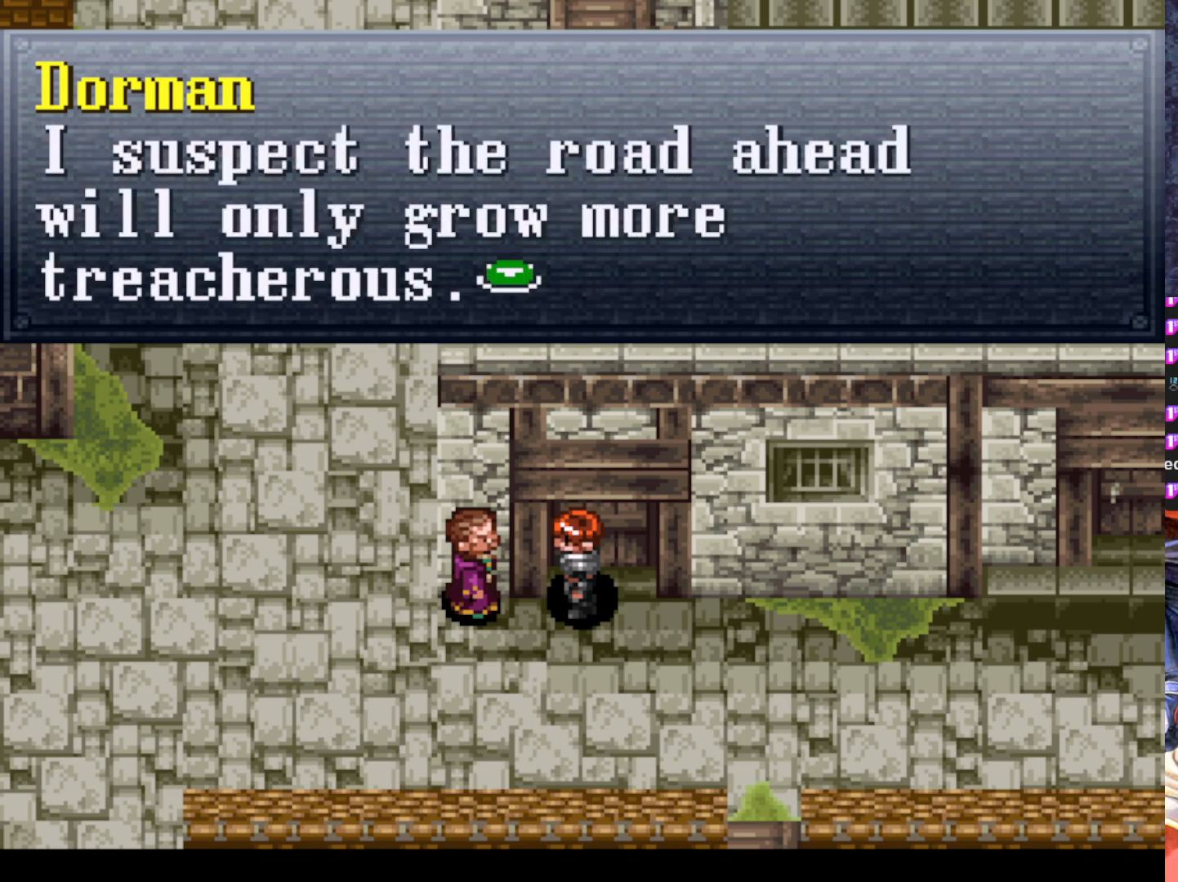
{"buttons": [], "left_stick": "center", "events": [[351, "CROSS", "down"], [484, "CROSS", "up"]]}
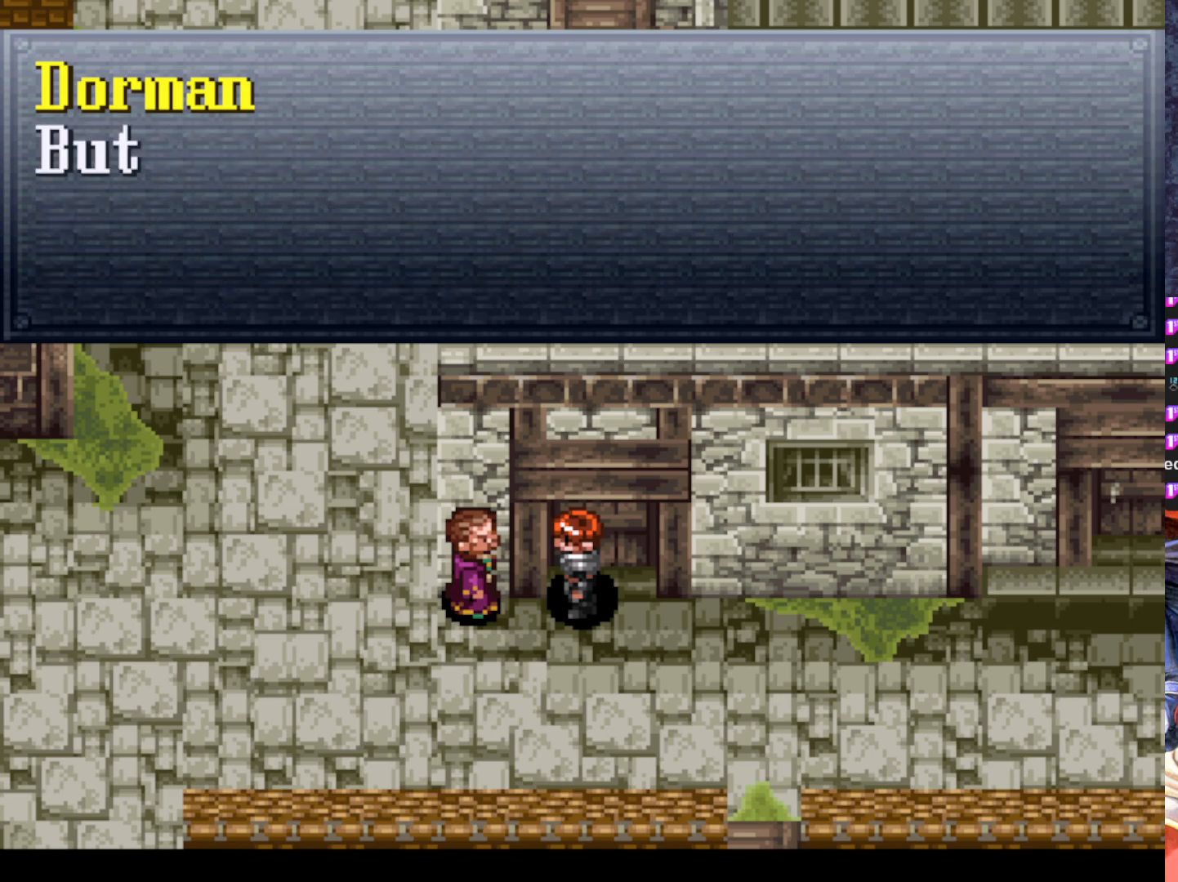
{"buttons": [], "left_stick": "center", "events": []}
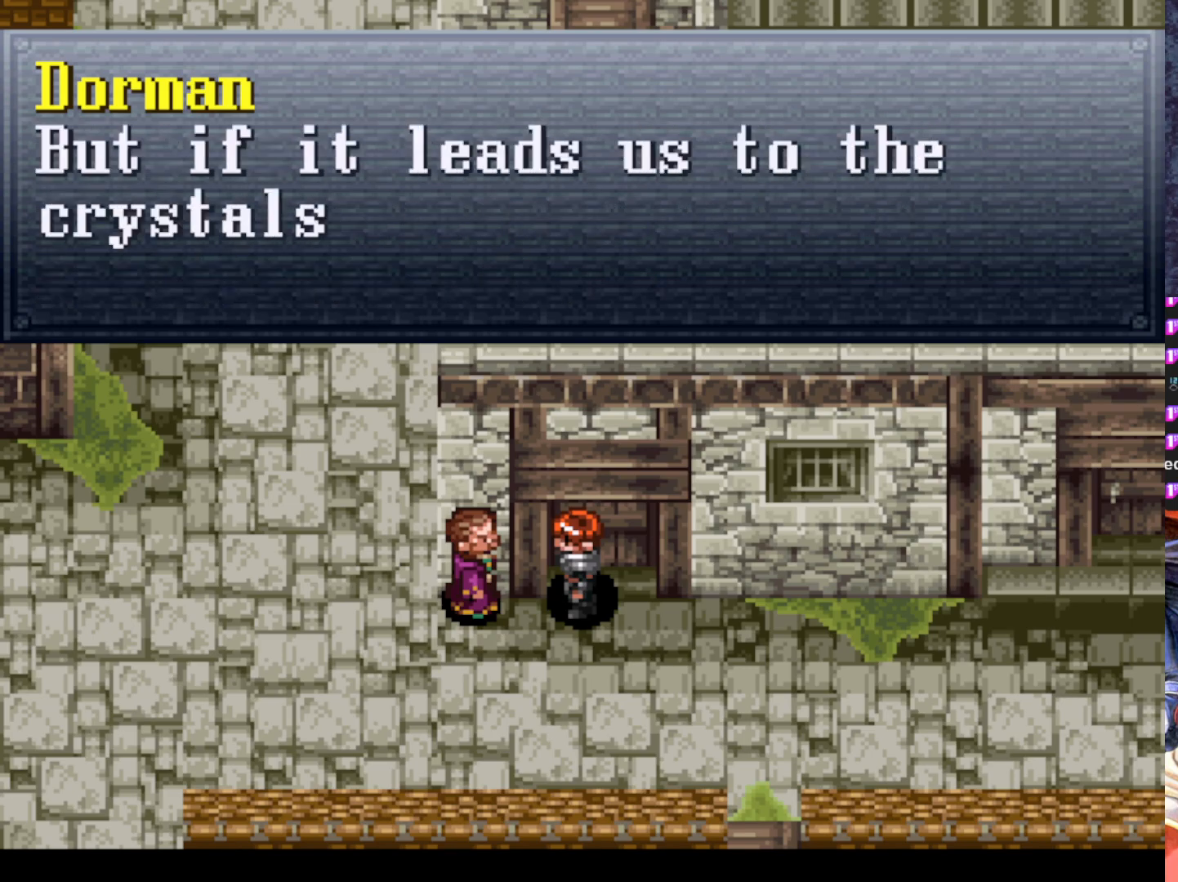
{"buttons": [], "left_stick": "center", "events": []}
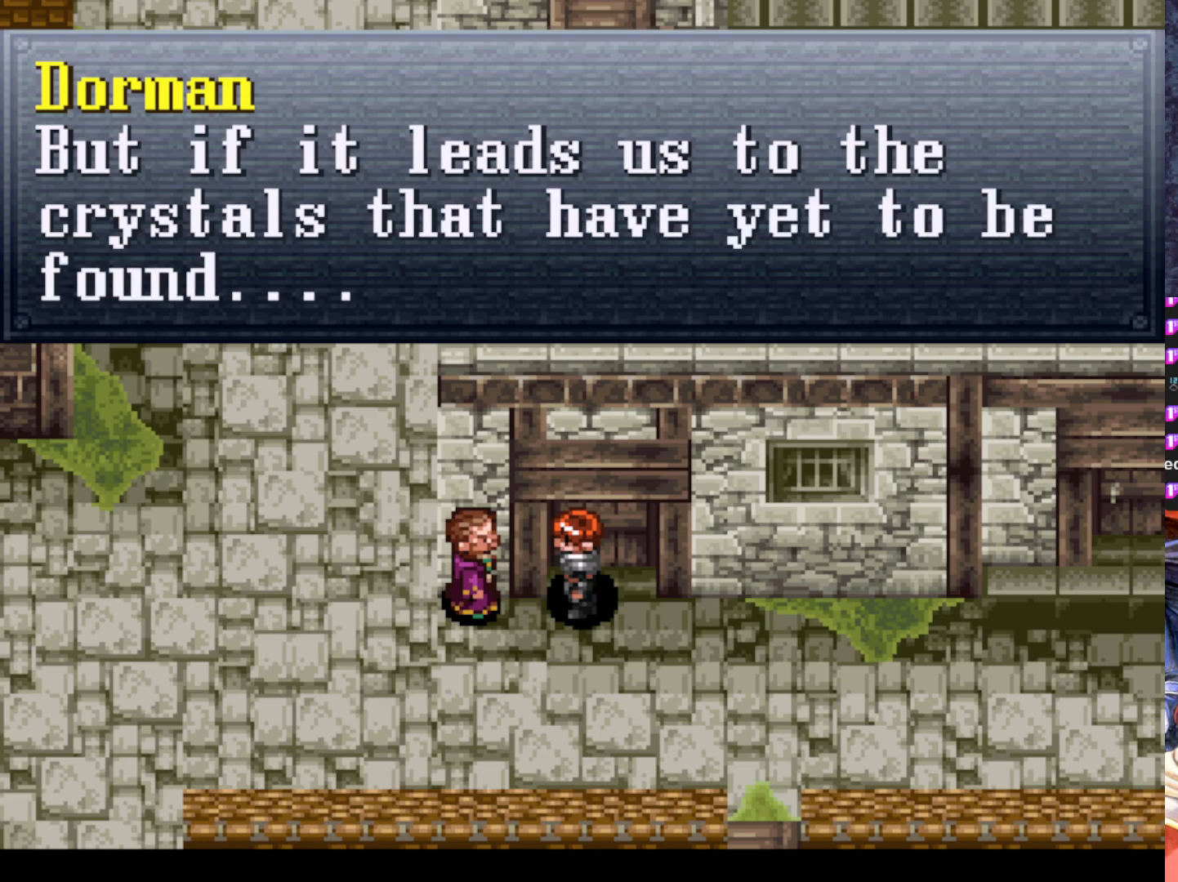
{"buttons": [], "left_stick": "center", "events": []}
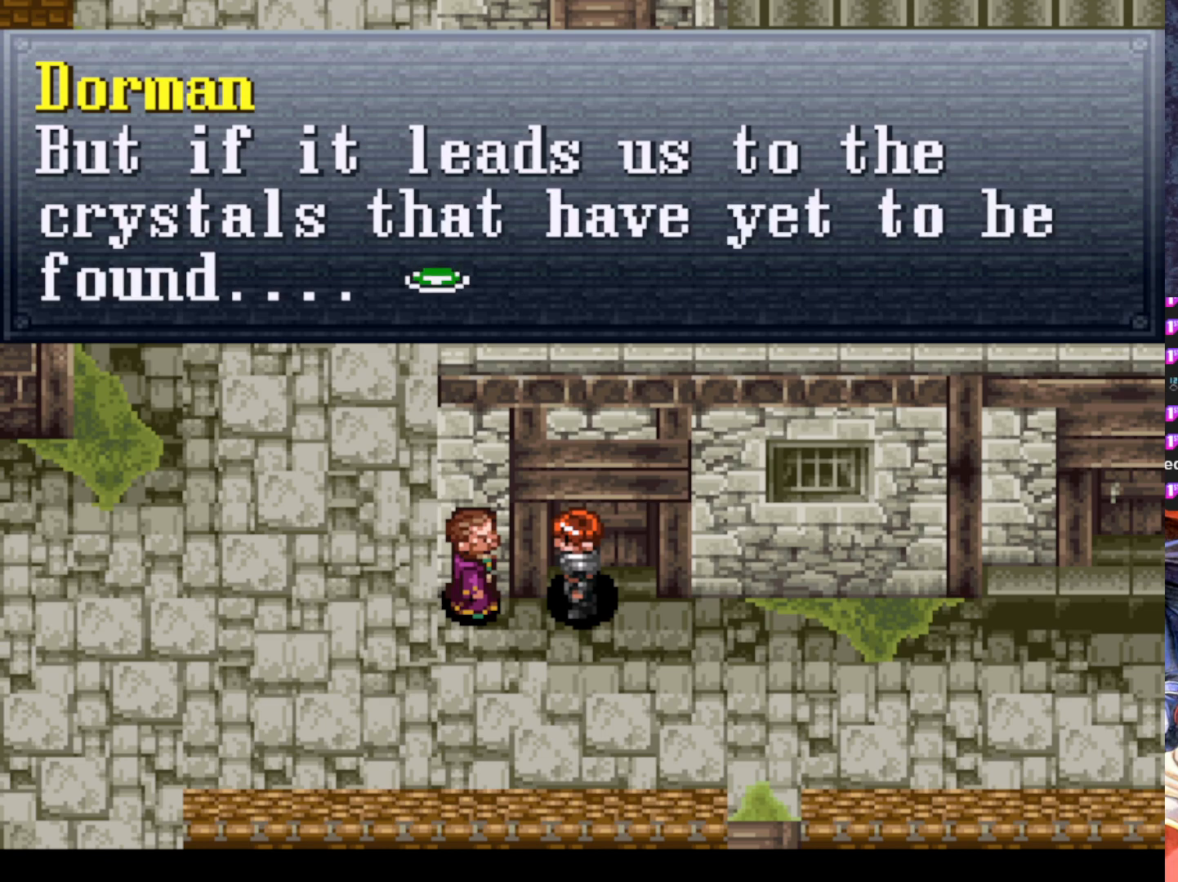
{"buttons": [], "left_stick": "center", "events": []}
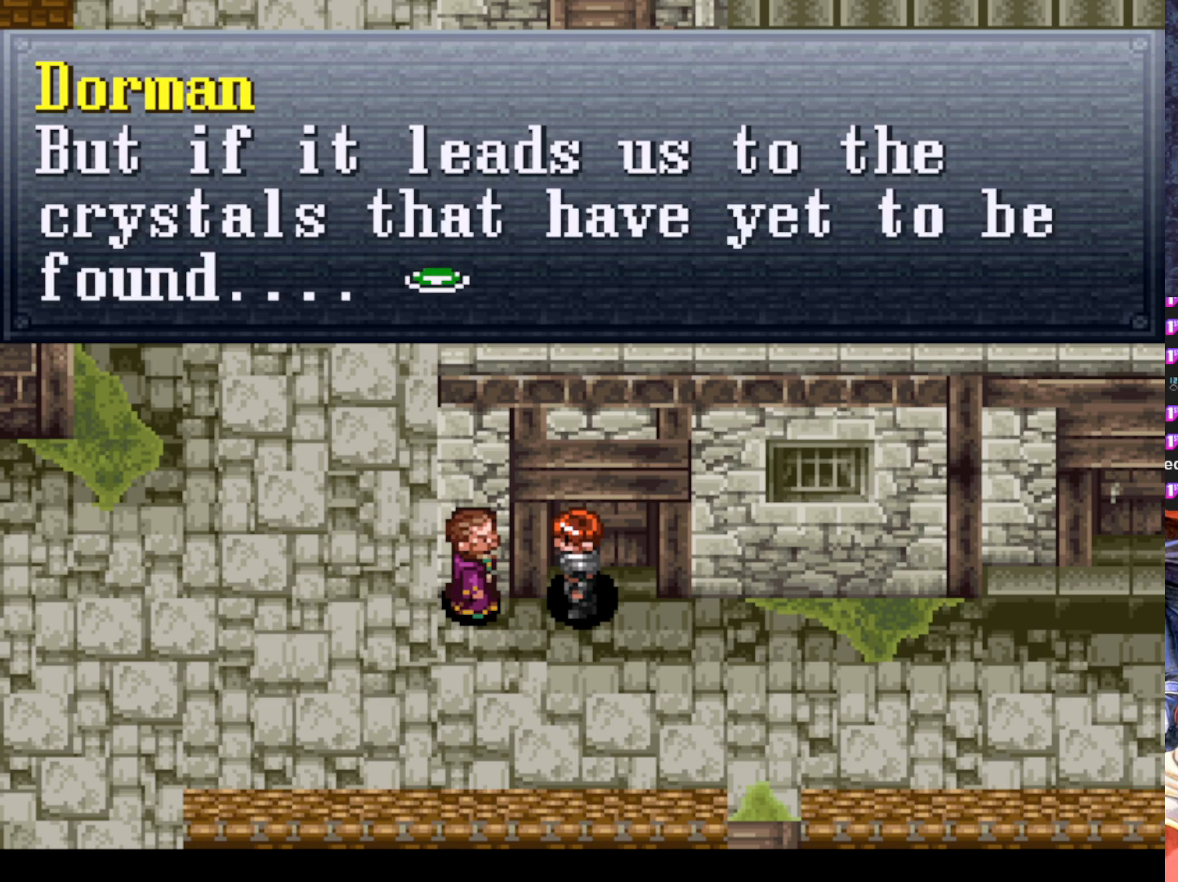
{"buttons": [], "left_stick": "center", "events": []}
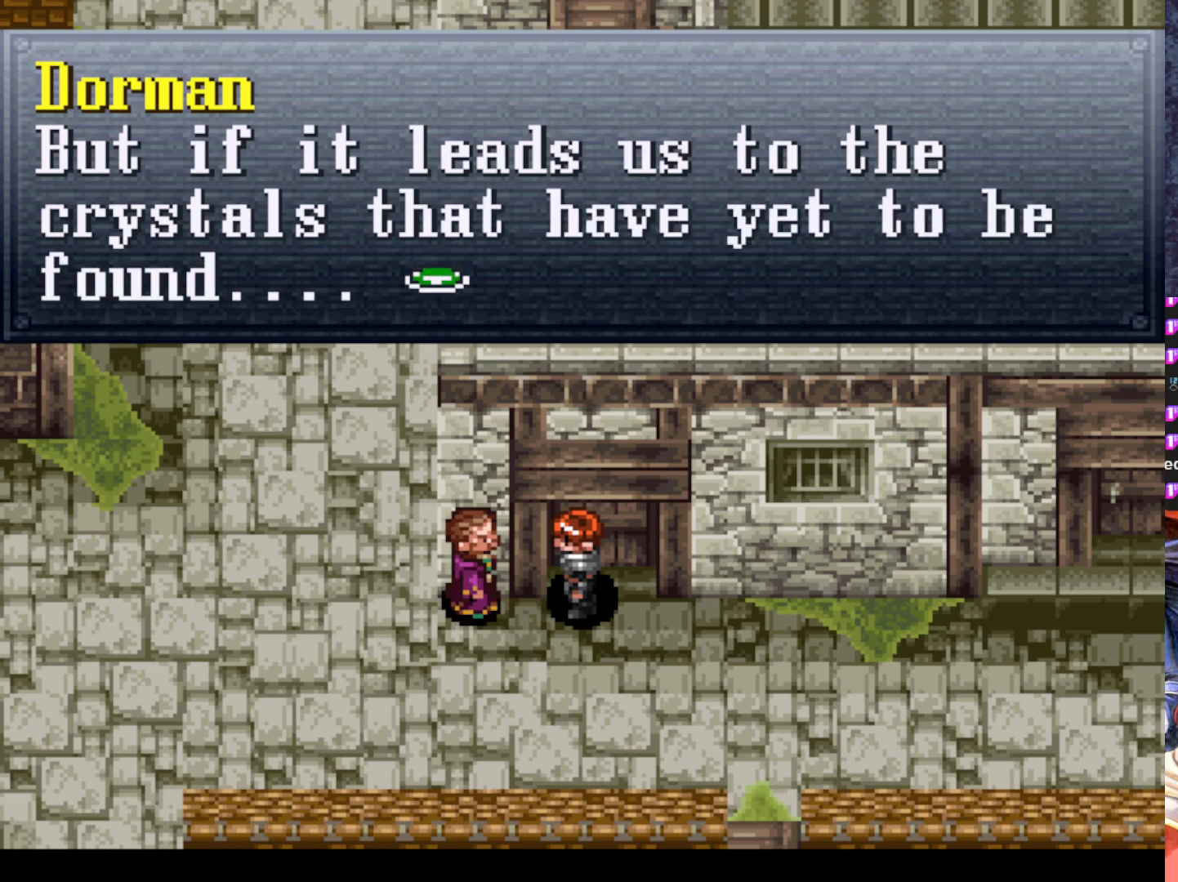
{"buttons": ["CROSS"], "left_stick": "center", "events": [[401, "CROSS", "down"]]}
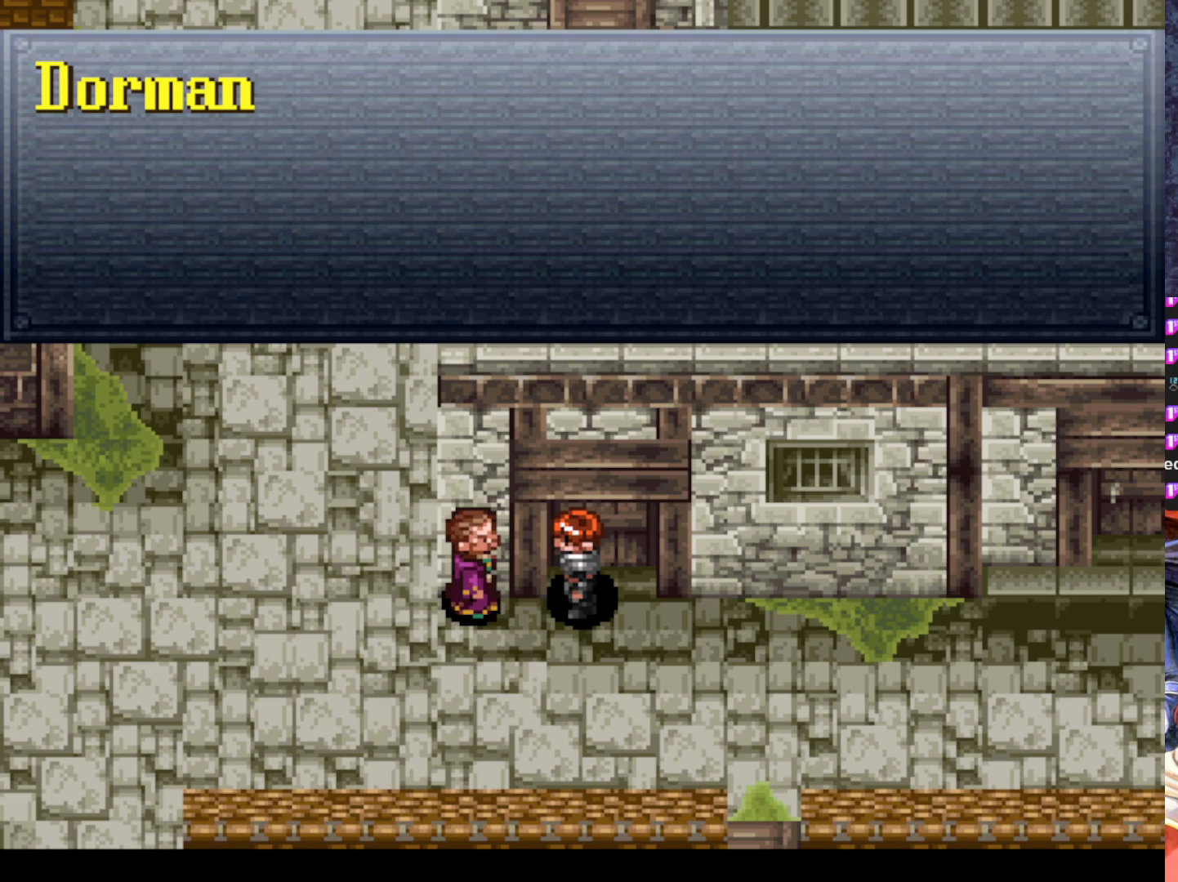
{"buttons": [], "left_stick": "center", "events": [[33, "CROSS", "up"]]}
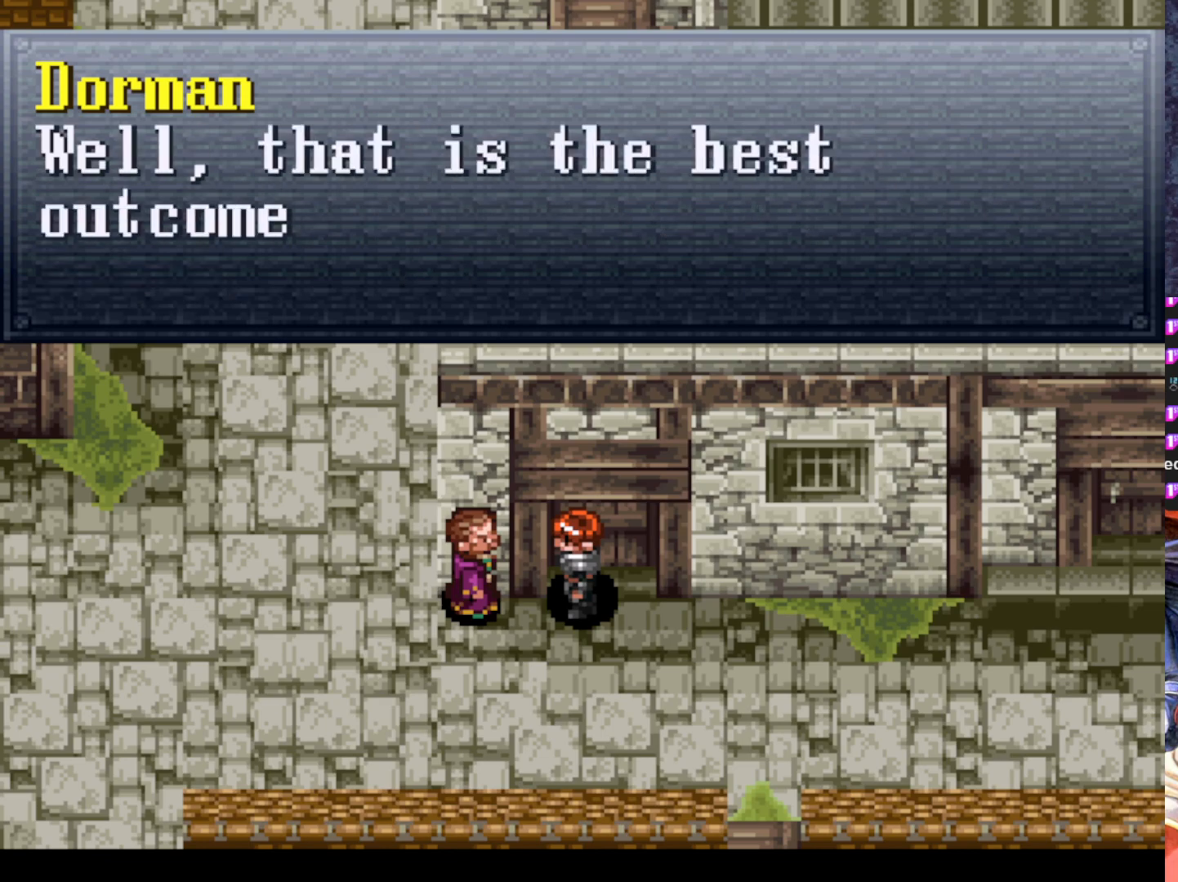
{"buttons": [], "left_stick": "center", "events": []}
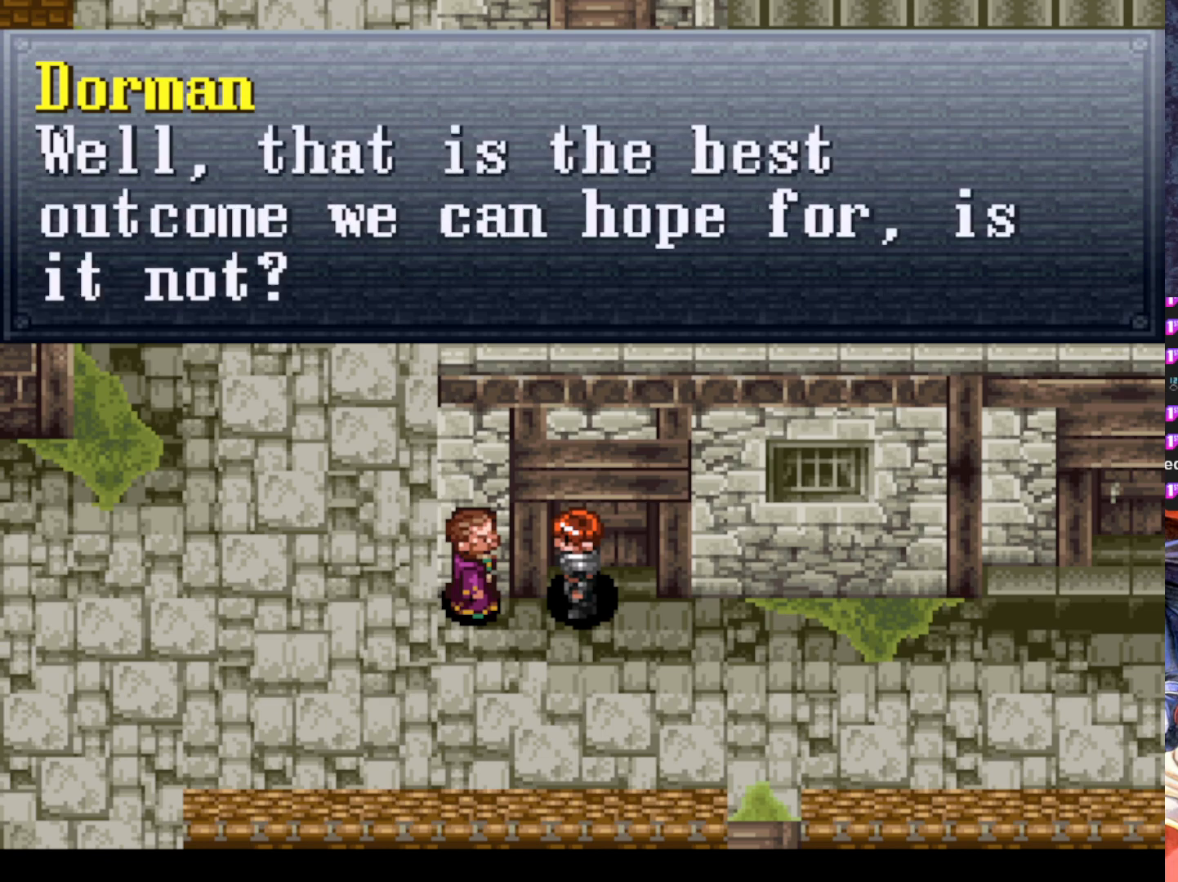
{"buttons": [], "left_stick": "center", "events": []}